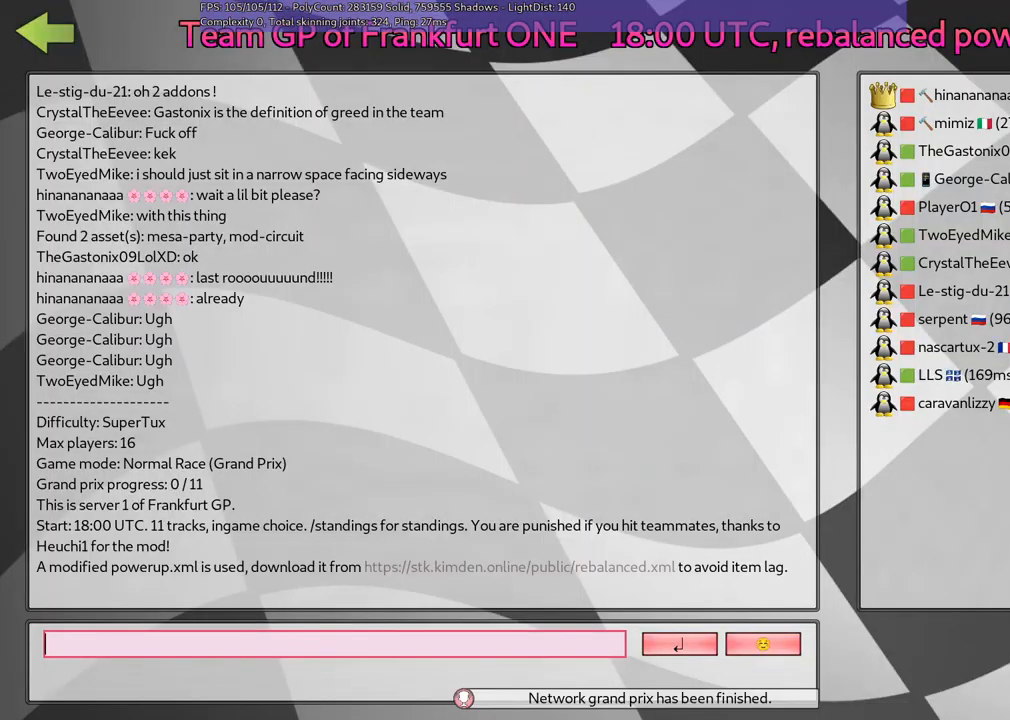
Gameplay with keyboard; each line is a JSON object with the keys held at the frame after it. "events" lists presses ("down") and releases ("up") of ".", "/", "alt_r", "b", "c", "comma", "ctrl_r", "d", "down", "f", "g", "h", "j", "k", "l", "left", "m", "n", "quote", "return", "right", "semicolon", "shift_r", "space", "super", "up" and "v" between this image and that frame as [ms after this image, input, new state], when the widget could be followed in between. No other keys are recorded. Mouse input is not recorded.
{"keys": ["n"], "events": [[400, "n", "down"]]}
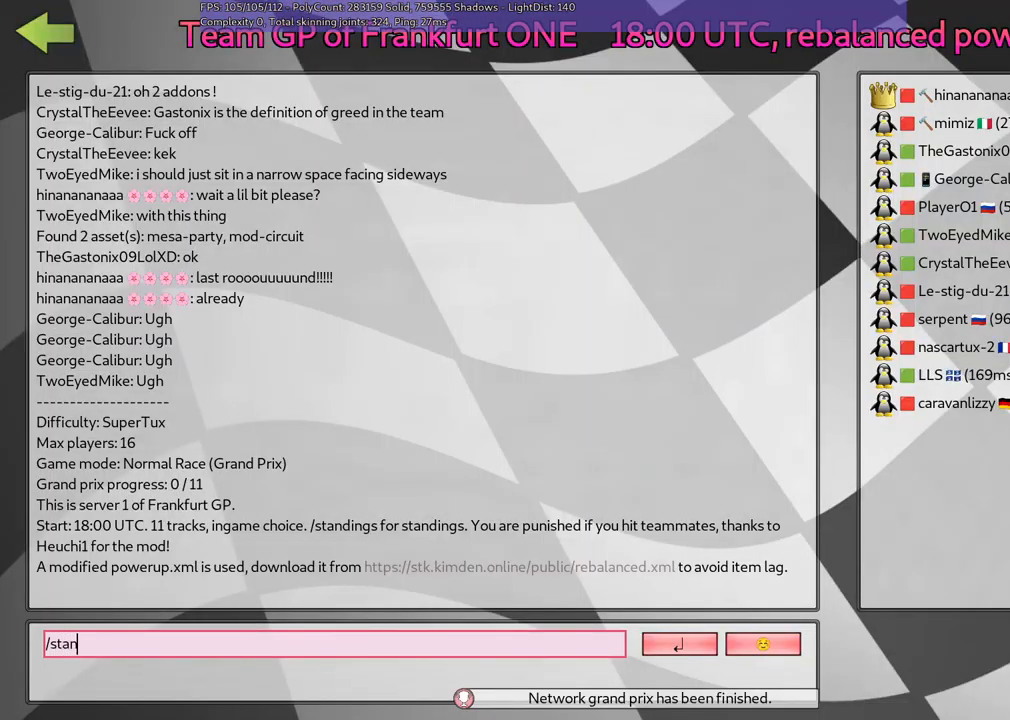
{"keys": ["space"], "events": [[33, "d", "down"], [33, "n", "up"], [133, "d", "up"], [183, "n", "down"], [283, "g", "down"], [283, "n", "up"], [383, "g", "up"], [417, "space", "down"]]}
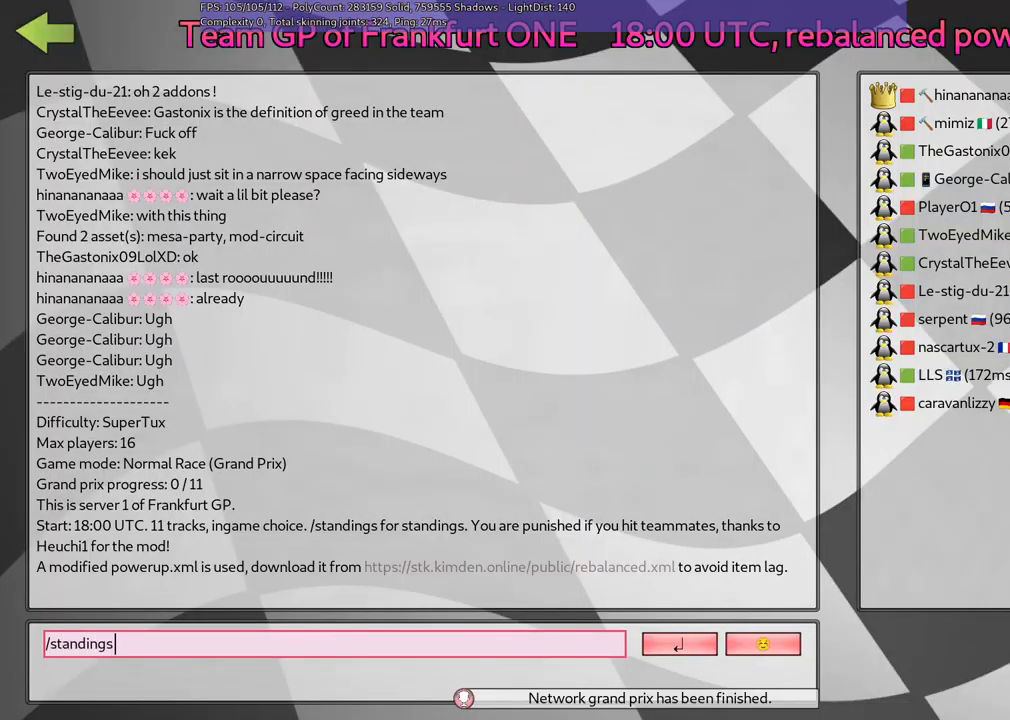
{"keys": [], "events": [[17, "space", "up"], [117, "l", "down"], [217, "l", "up"], [300, "l", "down"], [400, "l", "up"]]}
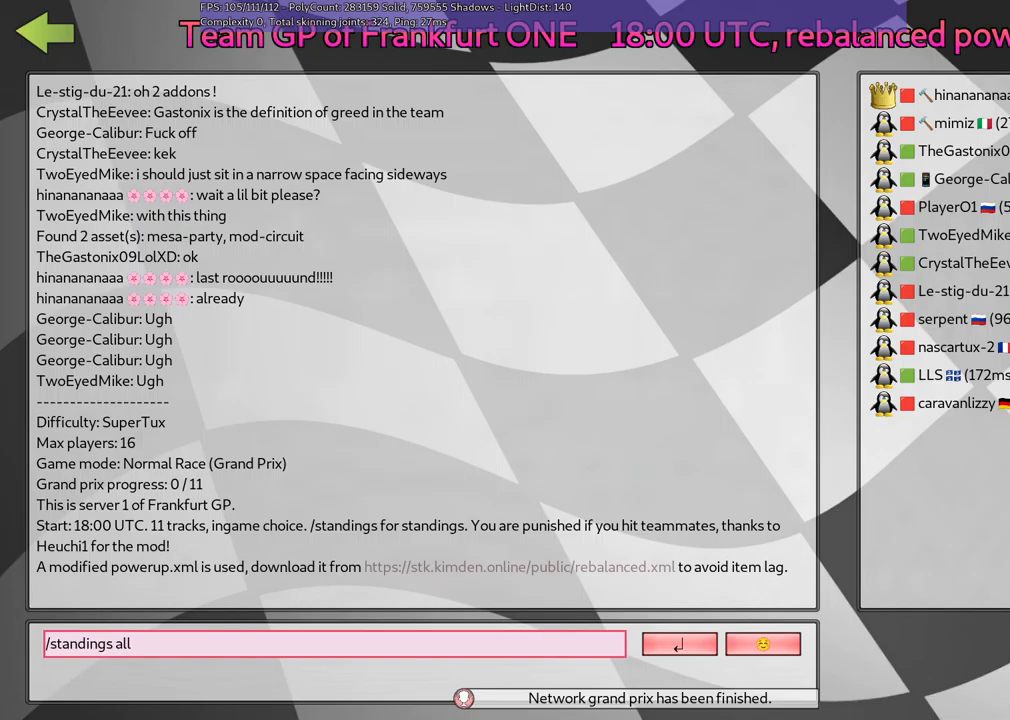
{"keys": [], "events": [[250, "return", "down"], [433, "return", "up"]]}
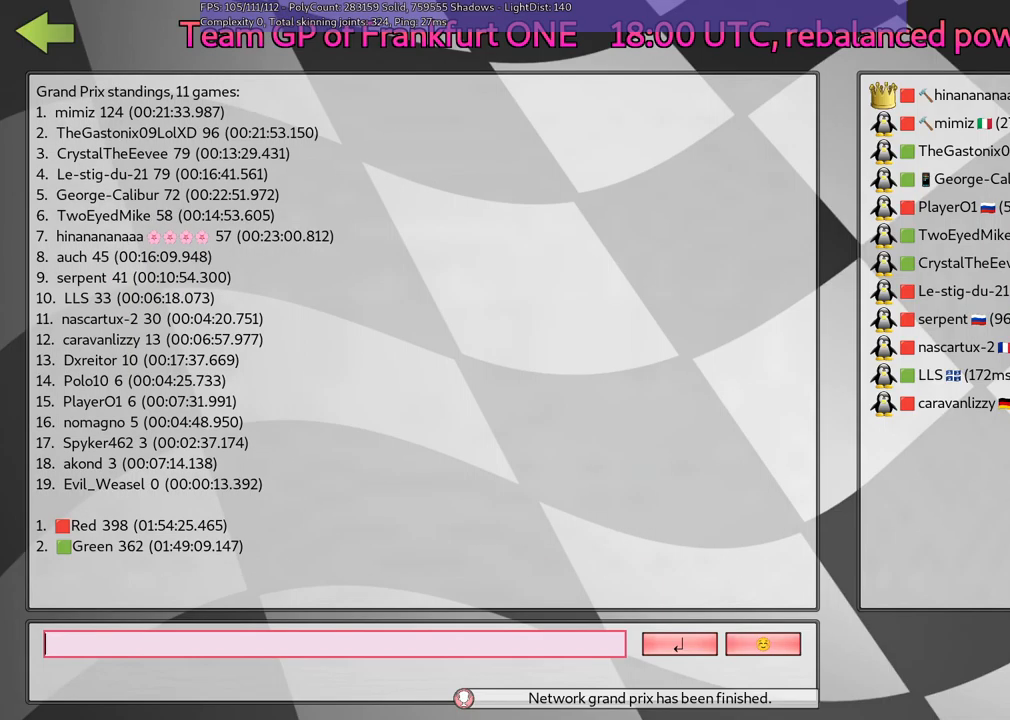
{"keys": [], "events": []}
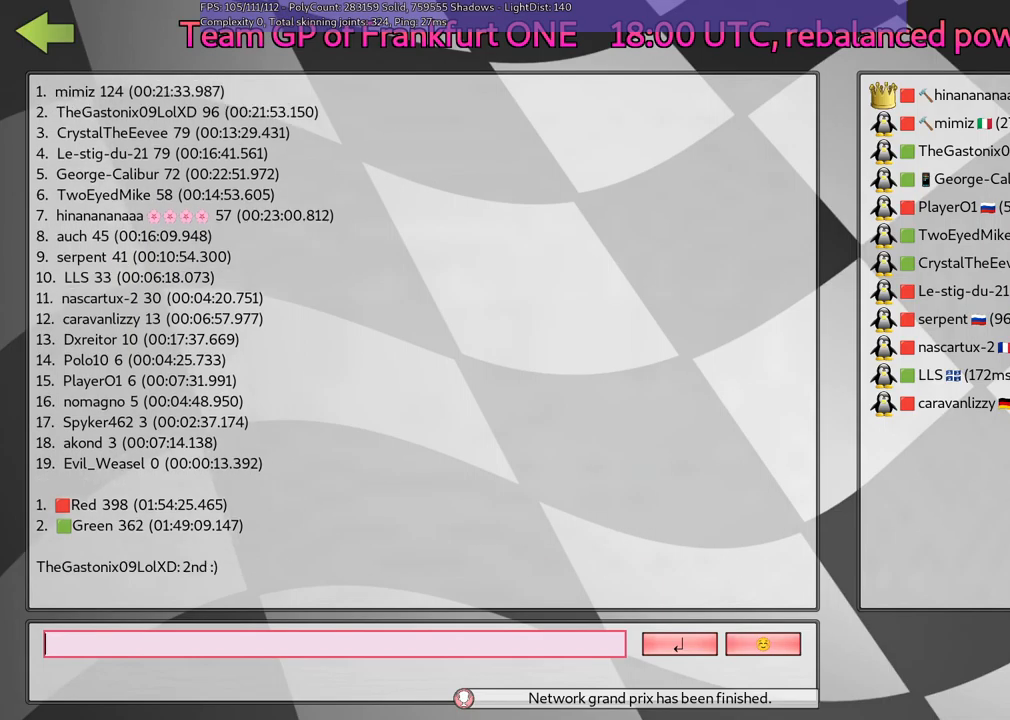
{"keys": [], "events": []}
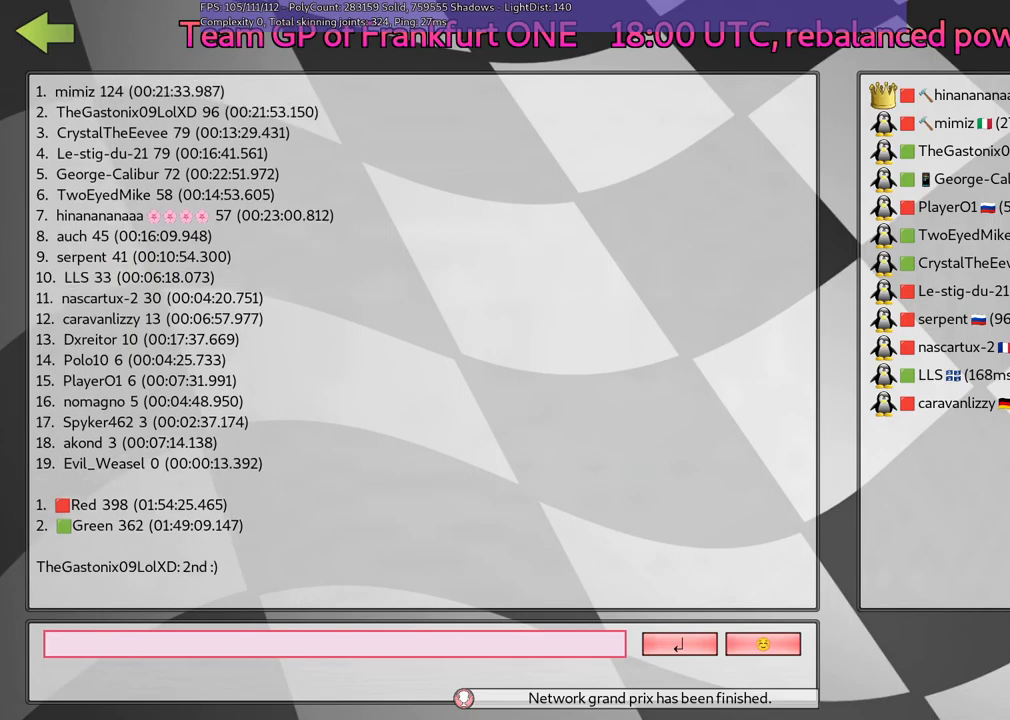
{"keys": [], "events": []}
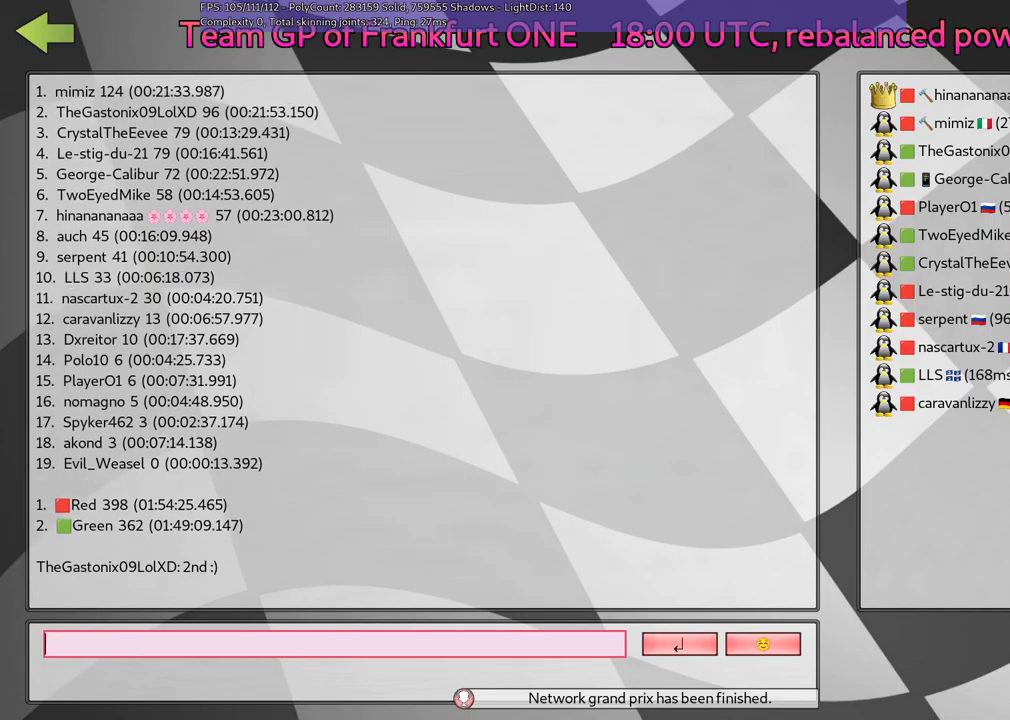
{"keys": [], "events": []}
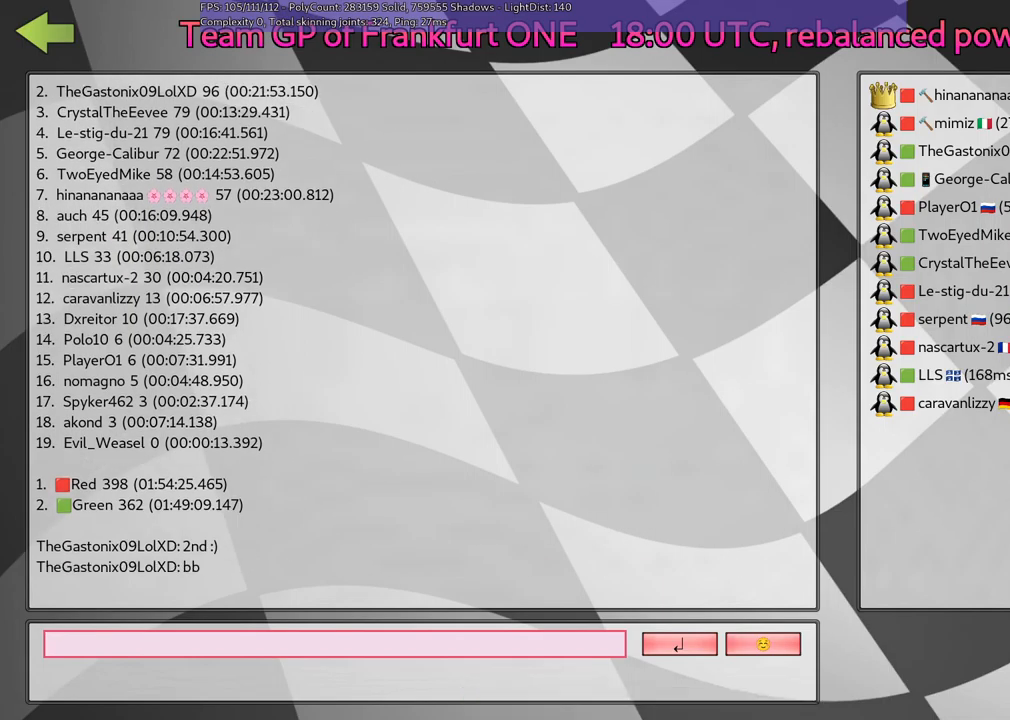
{"keys": [], "events": [[317, "g", "down"], [417, "g", "up"]]}
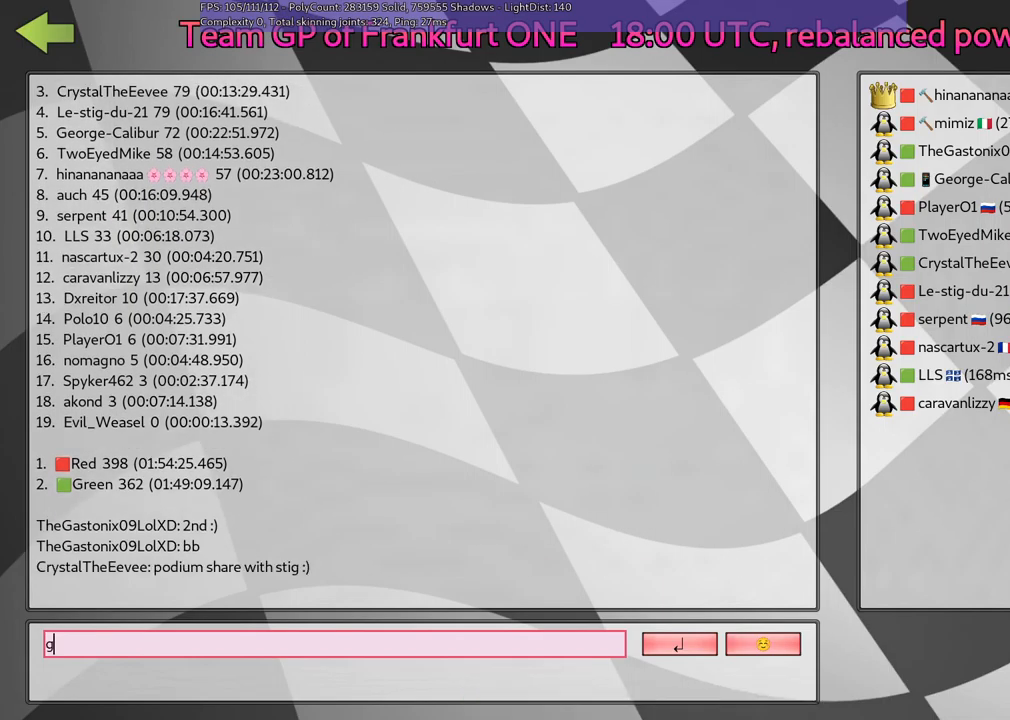
{"keys": ["return"], "events": [[17, "g", "down"], [150, "g", "up"], [500, "return", "down"]]}
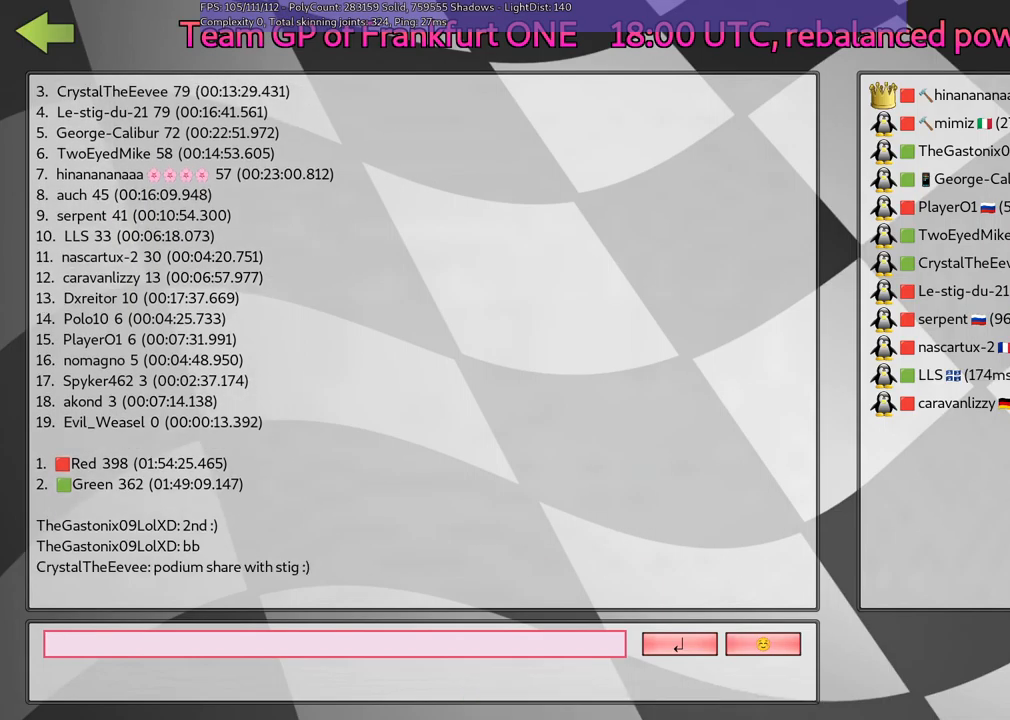
{"keys": [], "events": [[133, "return", "up"]]}
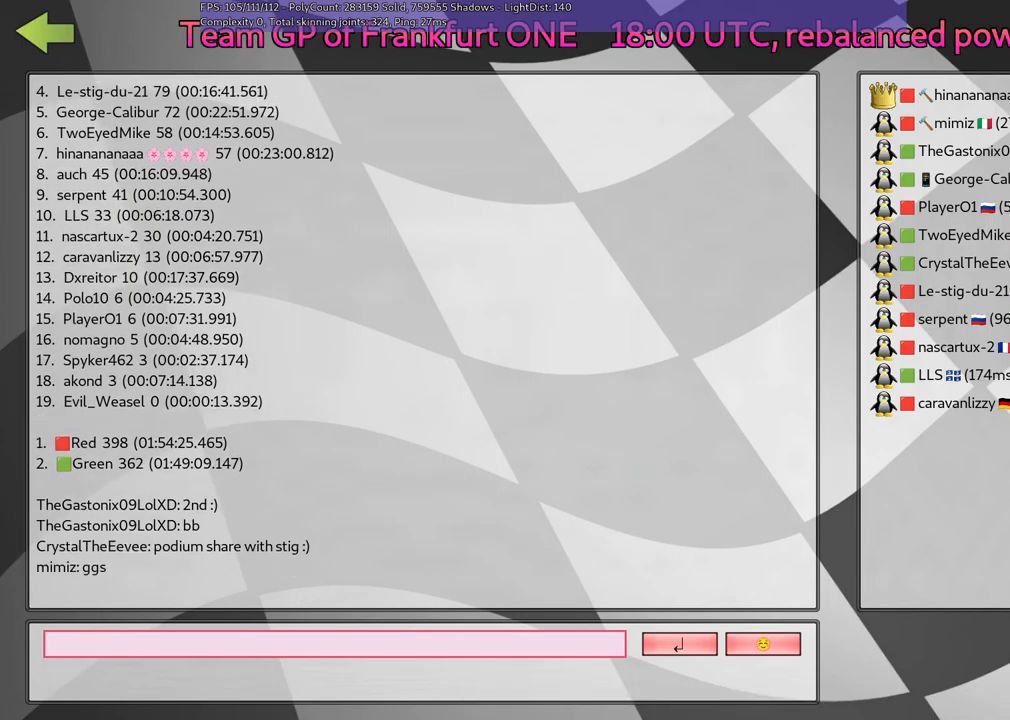
{"keys": [], "events": []}
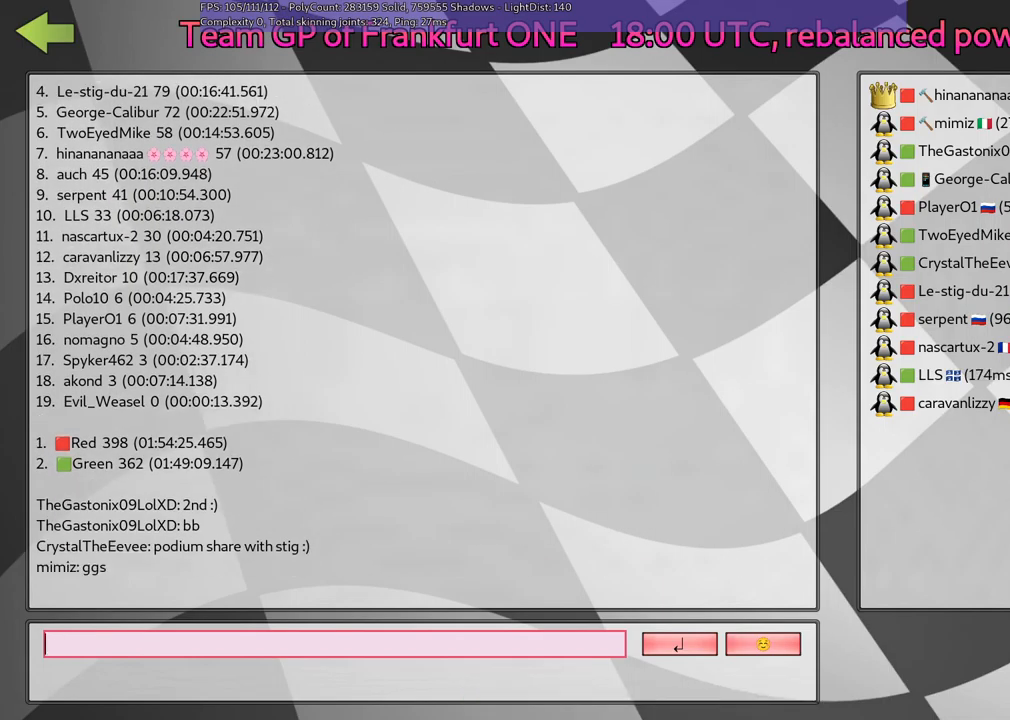
{"keys": [], "events": []}